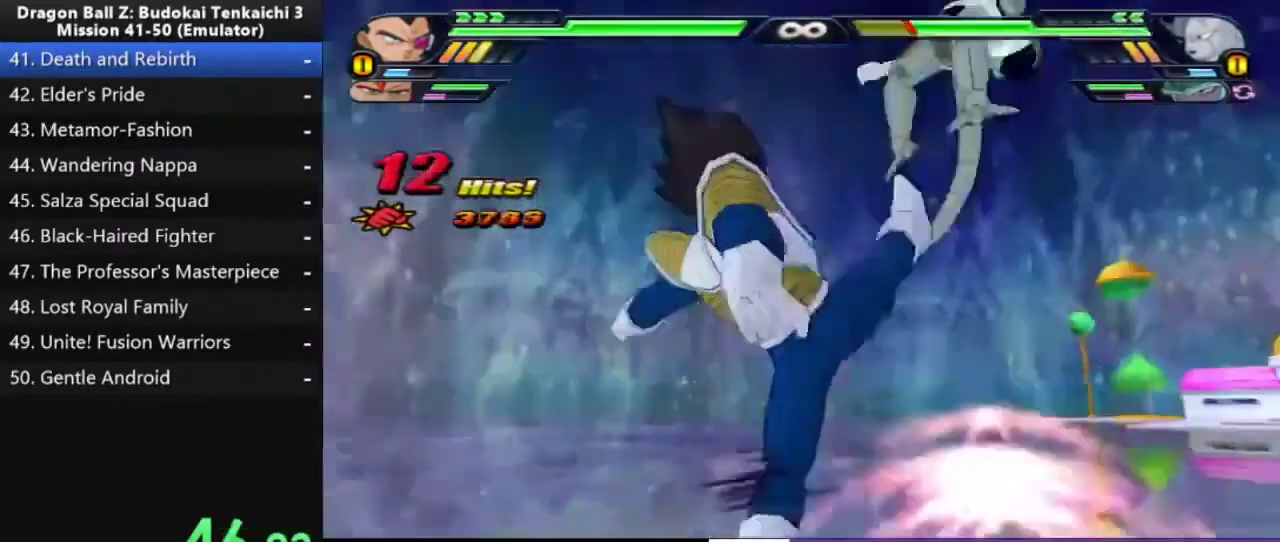
Gameplay with a controller (PlayStation layout); each line is a JSON object with the inputs held at the frame after it. "events" lists button and stick changes between this image and that frame as [ms after this image, input, new state], when the widget could be followed in between. This document gives stick clicks only as held states, not as events. Not read: left_stick.
{"buttons": [], "right_stick": "center", "events": [[17, "CROSS", "down"], [117, "CROSS", "up"], [183, "SQUARE", "down"], [300, "SQUARE", "up"]]}
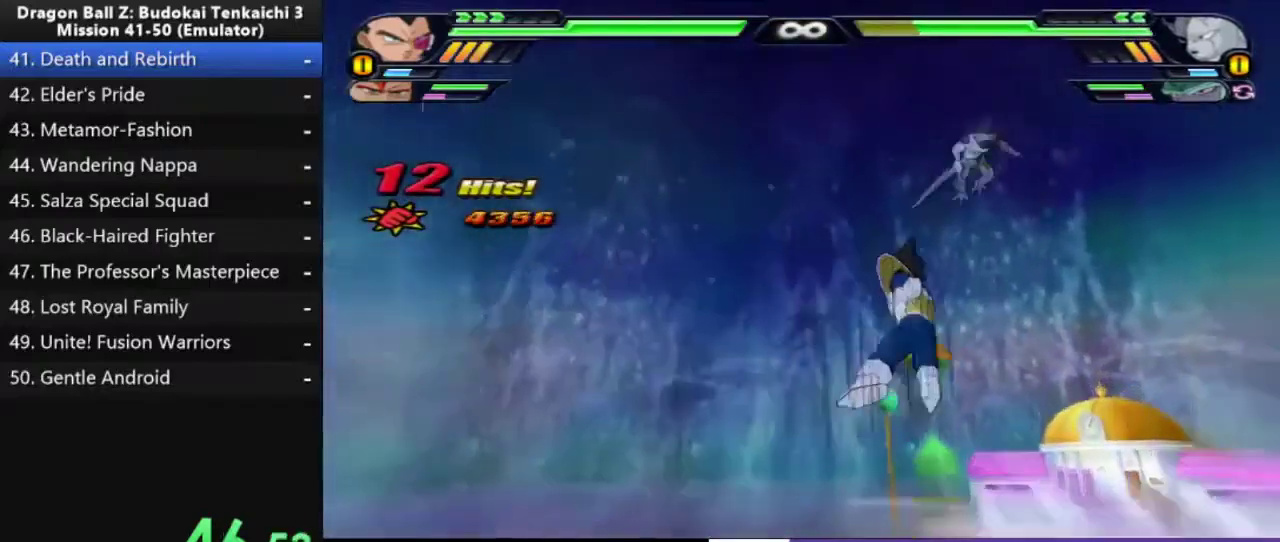
{"buttons": [], "right_stick": "center", "events": []}
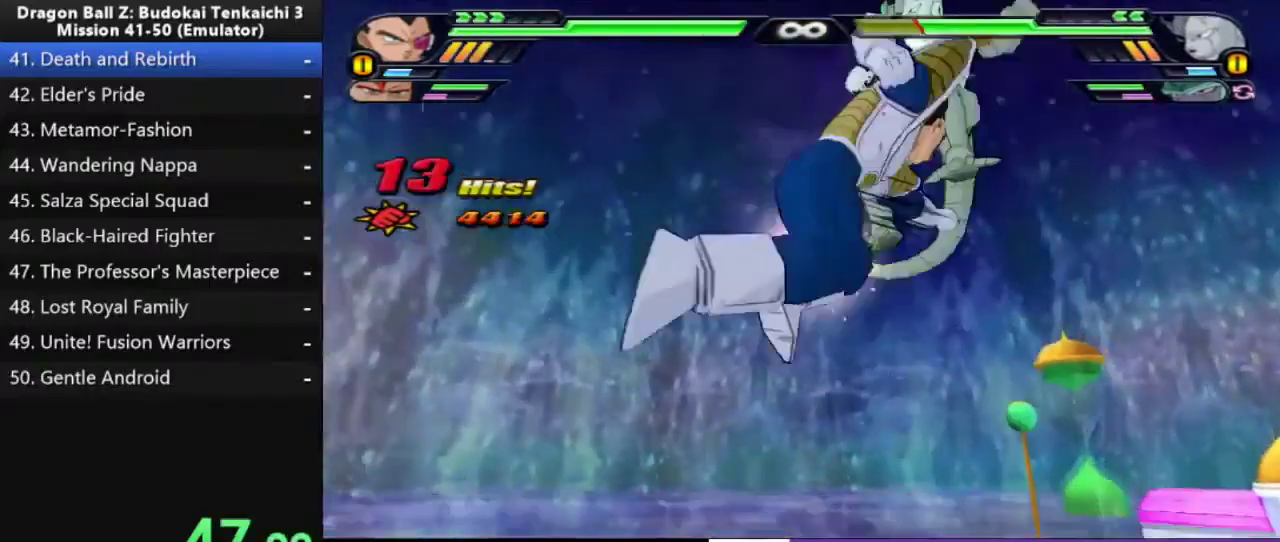
{"buttons": ["TRIANGLE"], "right_stick": "center", "events": [[67, "TRIANGLE", "down"]]}
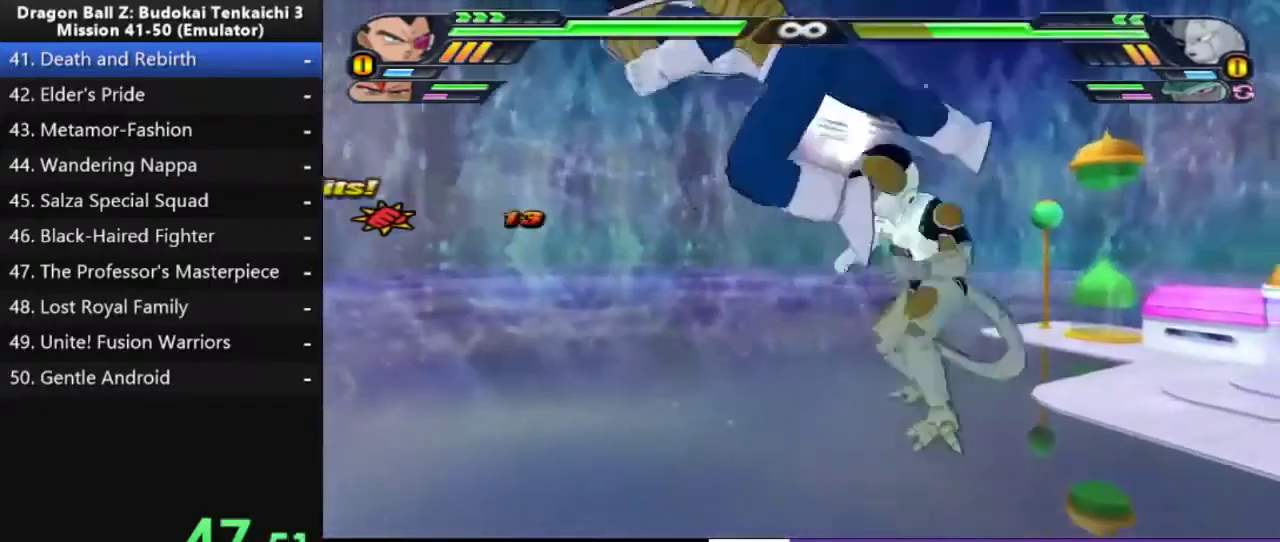
{"buttons": [], "right_stick": "center", "events": [[183, "TRIANGLE", "up"]]}
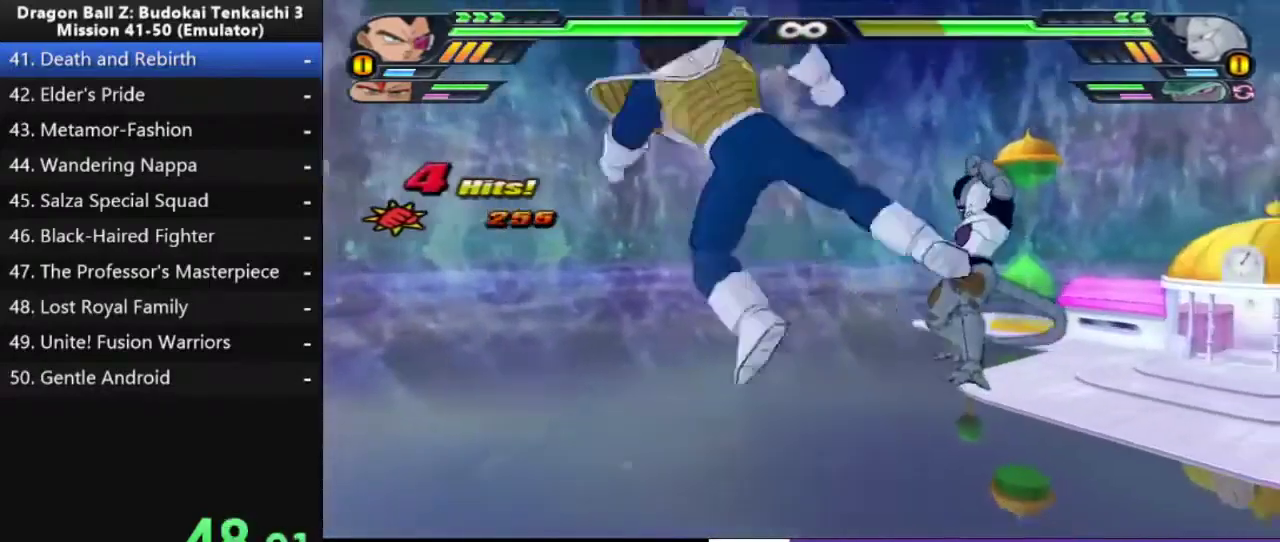
{"buttons": [], "right_stick": "center", "events": [[267, "SQUARE", "down"], [350, "SQUARE", "up"], [417, "SQUARE", "down"], [500, "SQUARE", "up"]]}
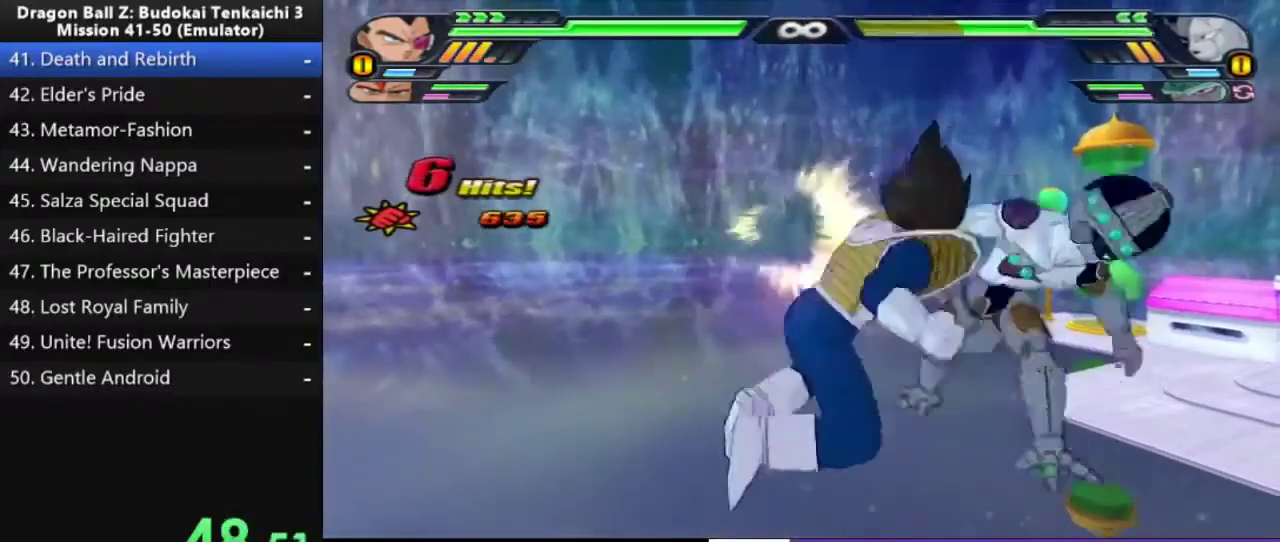
{"buttons": ["TRIANGLE"], "right_stick": "center", "events": [[100, "TRIANGLE", "down"]]}
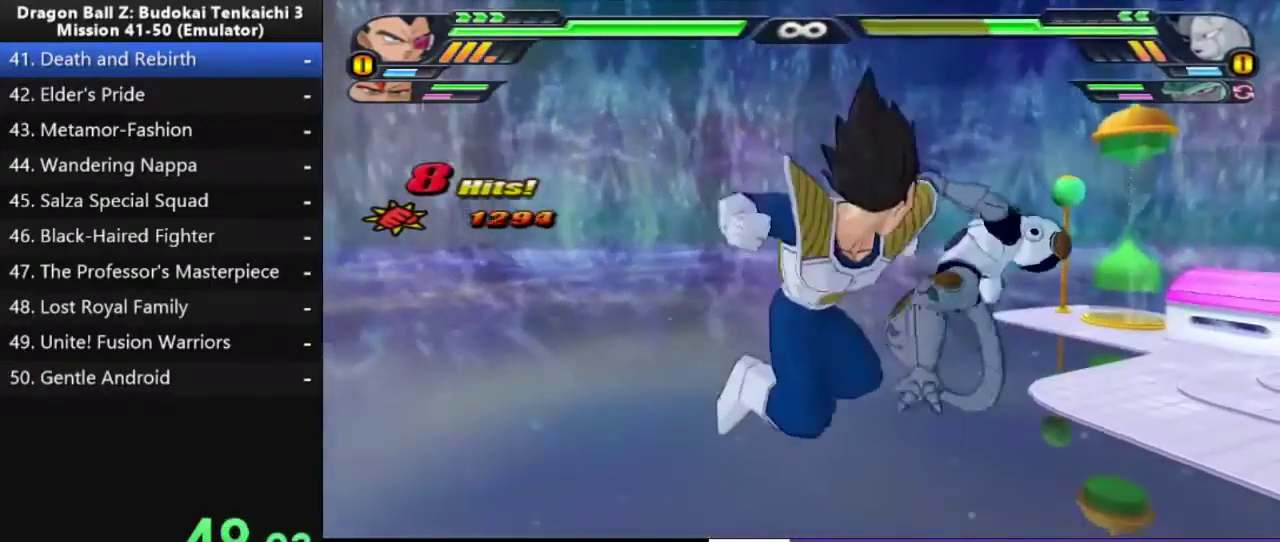
{"buttons": ["SQUARE"], "right_stick": "center", "events": [[383, "TRIANGLE", "up"], [450, "SQUARE", "down"]]}
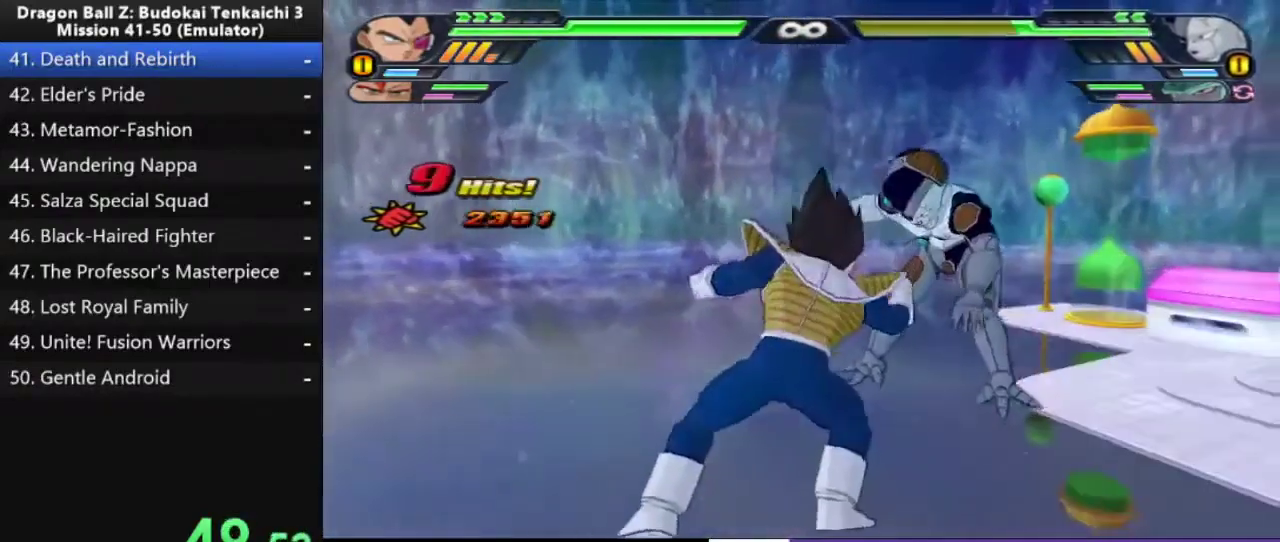
{"buttons": ["SQUARE"], "right_stick": "center", "events": []}
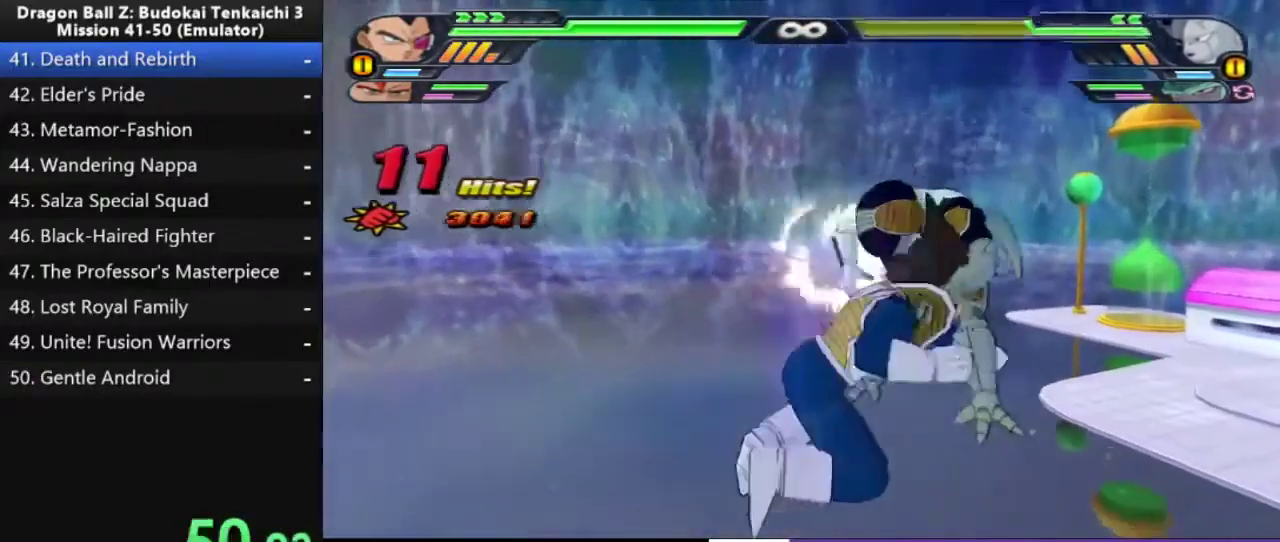
{"buttons": ["SQUARE"], "right_stick": "center", "events": []}
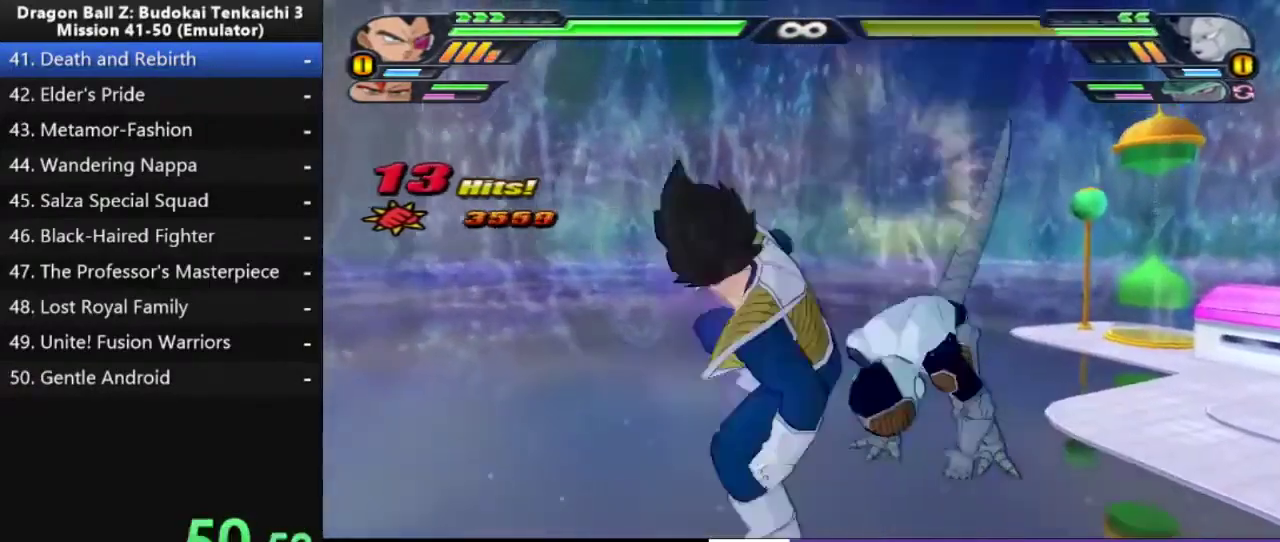
{"buttons": ["SQUARE"], "right_stick": "center", "events": []}
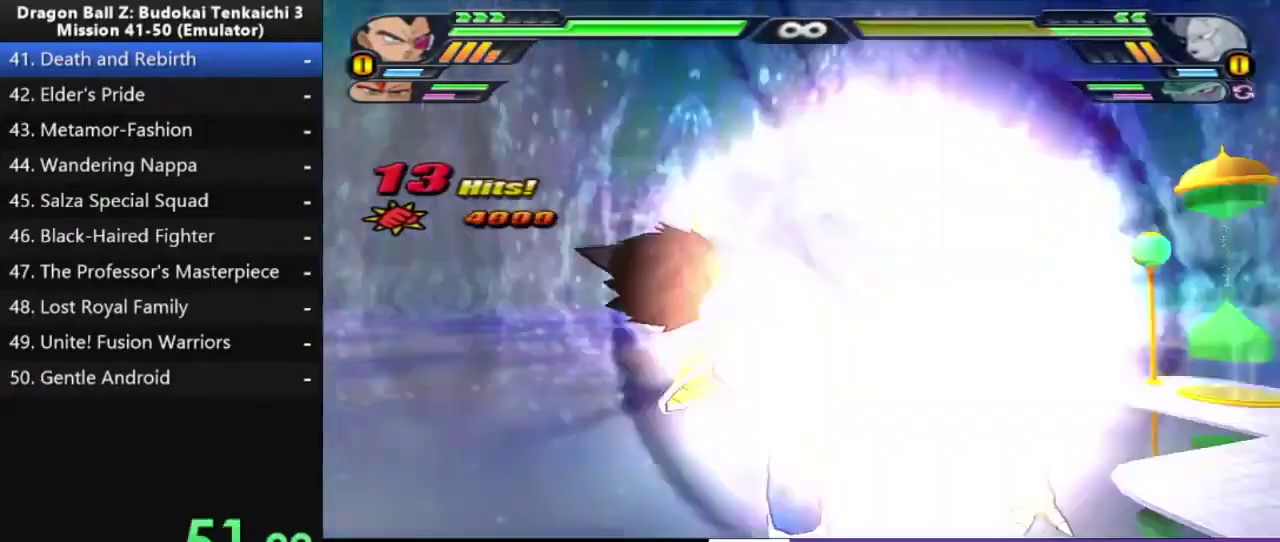
{"buttons": [], "right_stick": "center", "events": [[133, "SQUARE", "up"], [300, "CROSS", "down"], [433, "CROSS", "up"]]}
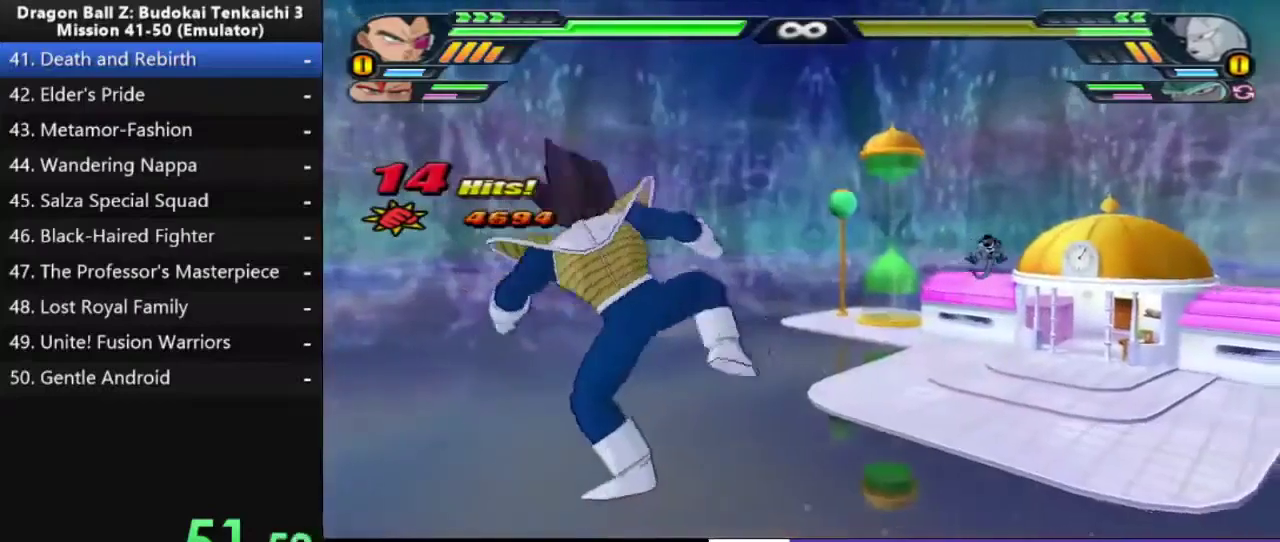
{"buttons": [], "right_stick": "center", "events": [[33, "SQUARE", "down"], [467, "SQUARE", "up"]]}
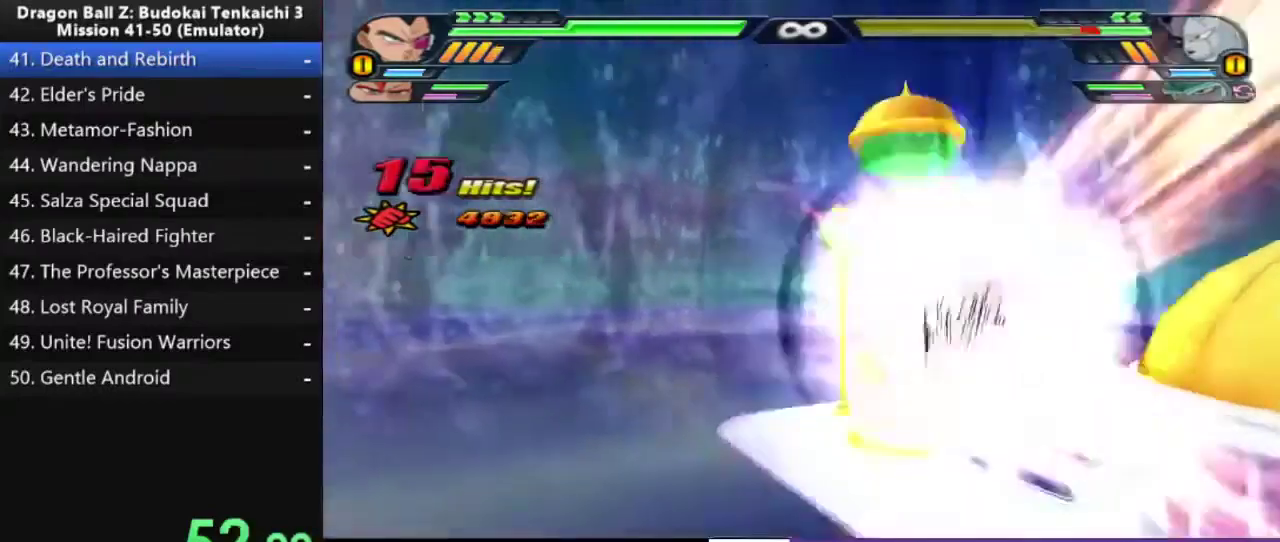
{"buttons": ["L2"], "right_stick": "center", "events": [[33, "L2", "down"]]}
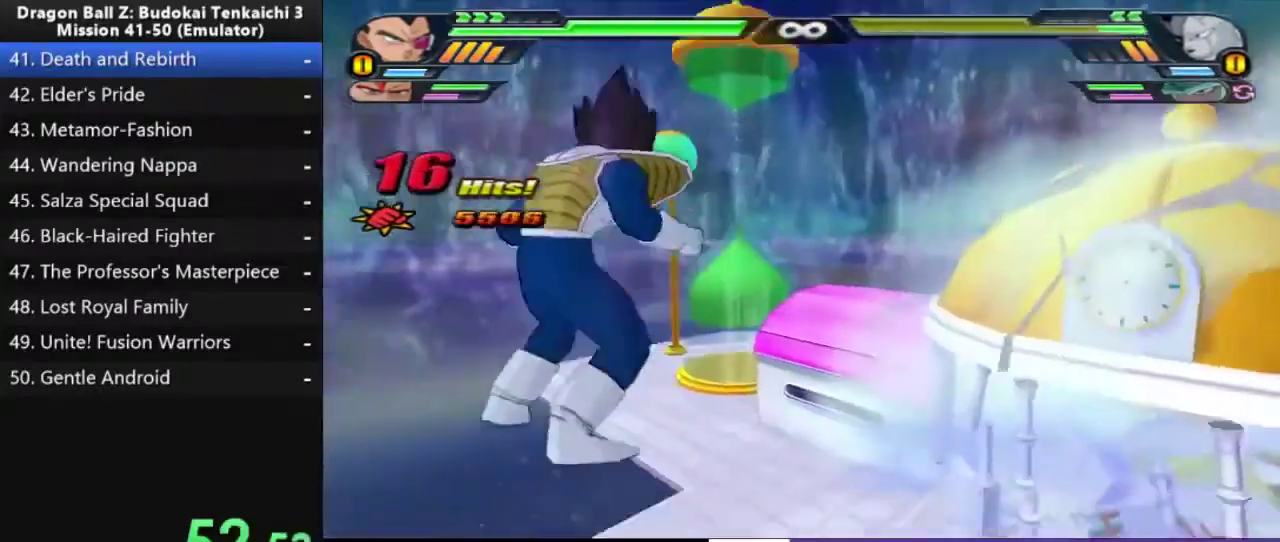
{"buttons": ["L2"], "right_stick": "center", "events": [[133, "right_stick", "left"], [483, "right_stick", "center"]]}
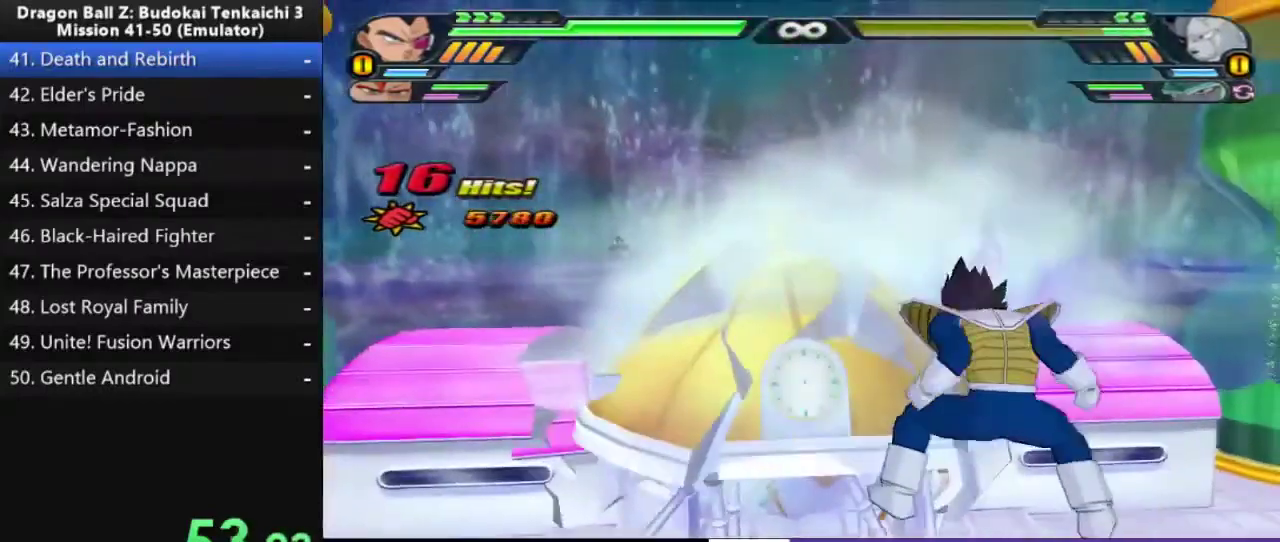
{"buttons": ["L2"], "right_stick": "center", "events": []}
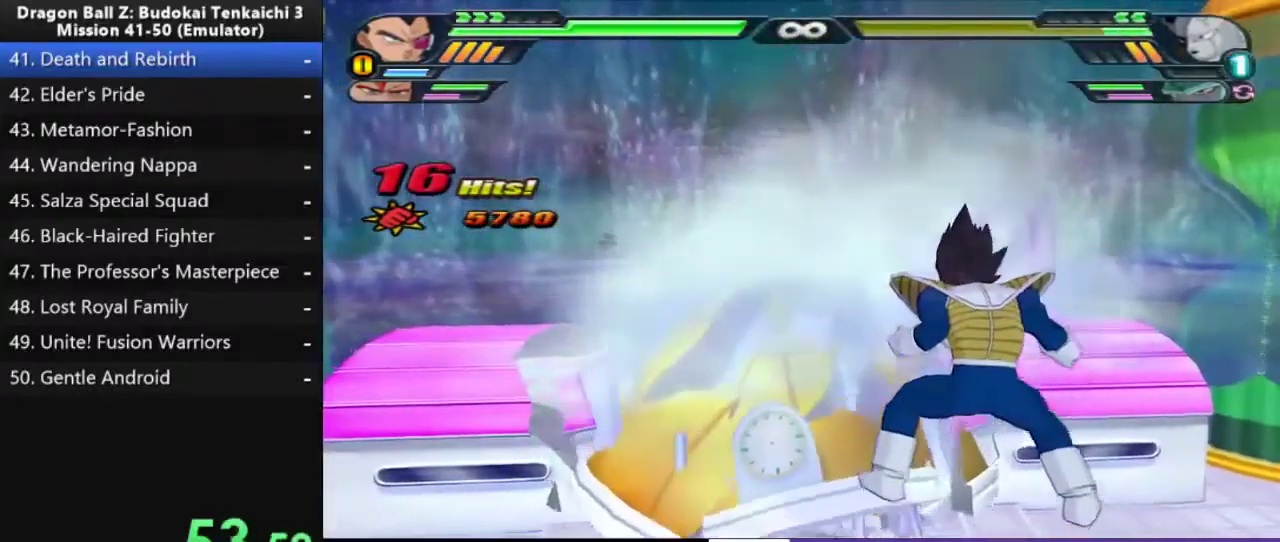
{"buttons": ["L2"], "right_stick": "center", "events": []}
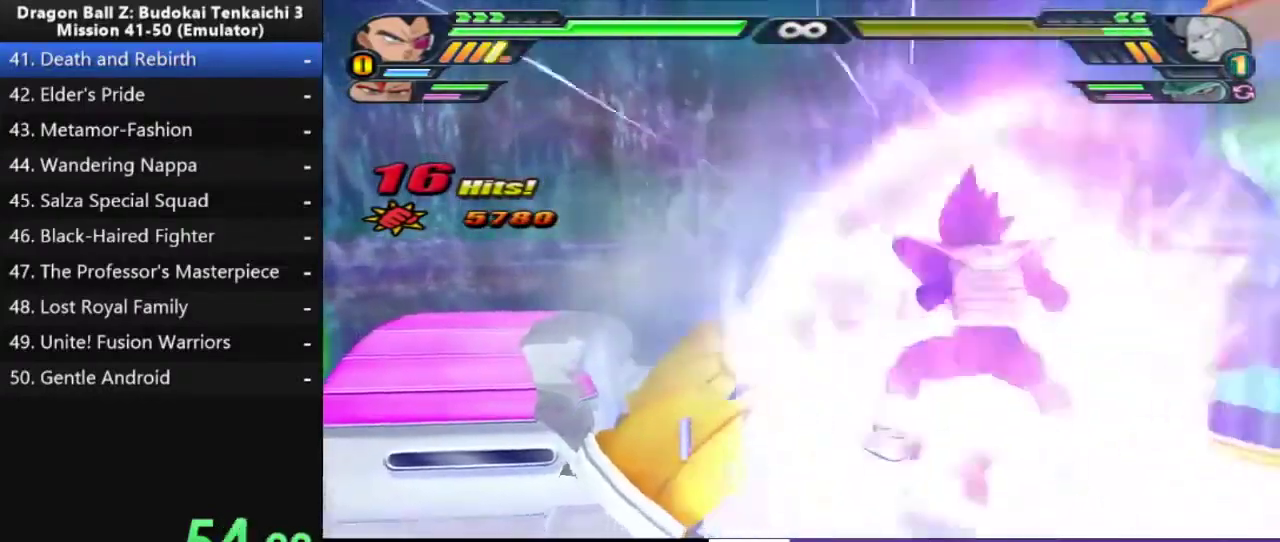
{"buttons": ["L2"], "right_stick": "center", "events": []}
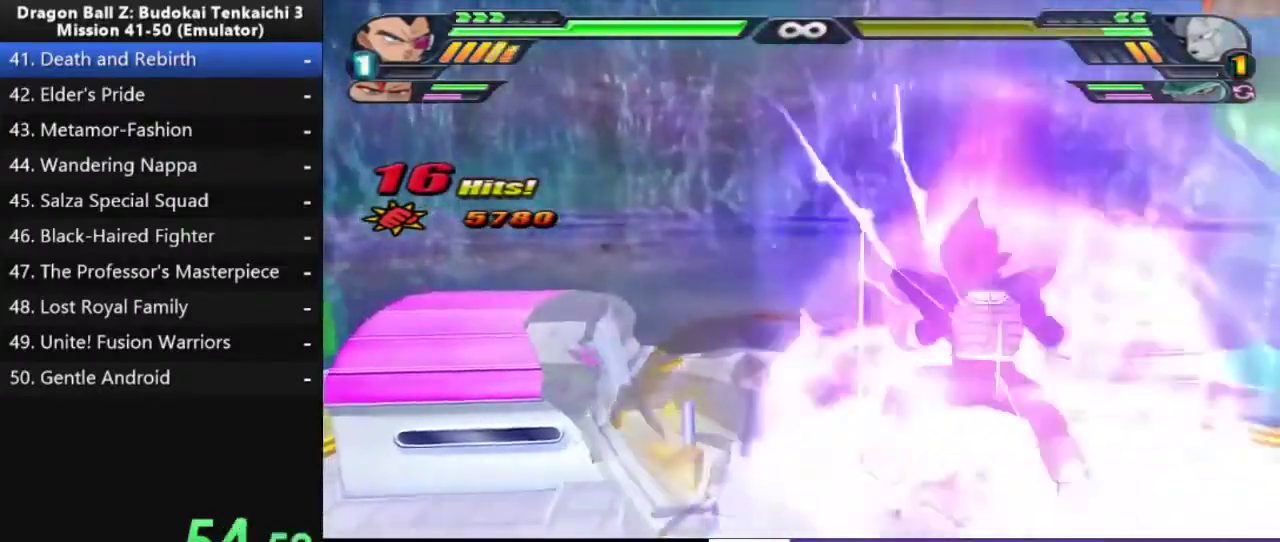
{"buttons": ["L2"], "right_stick": "center", "events": []}
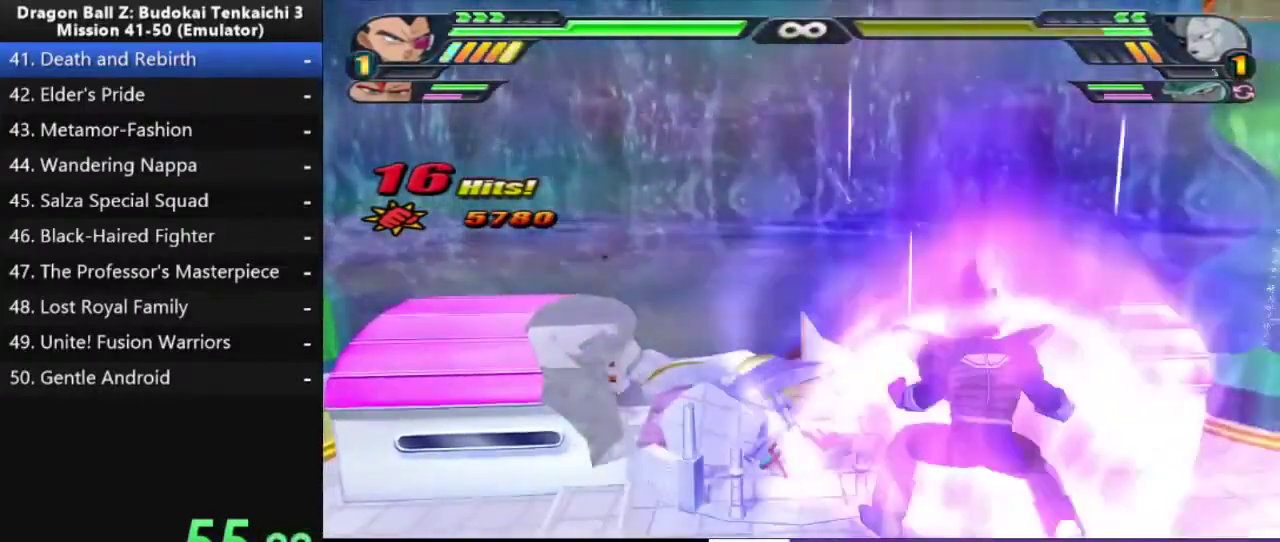
{"buttons": ["L2"], "right_stick": "center", "events": []}
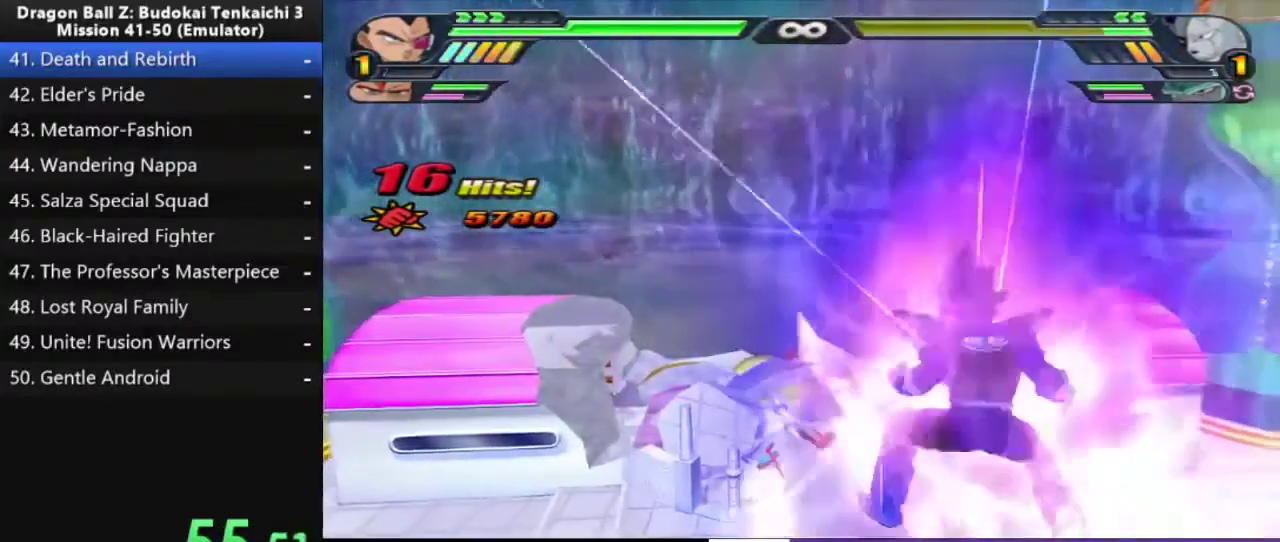
{"buttons": ["L2"], "right_stick": "center", "events": []}
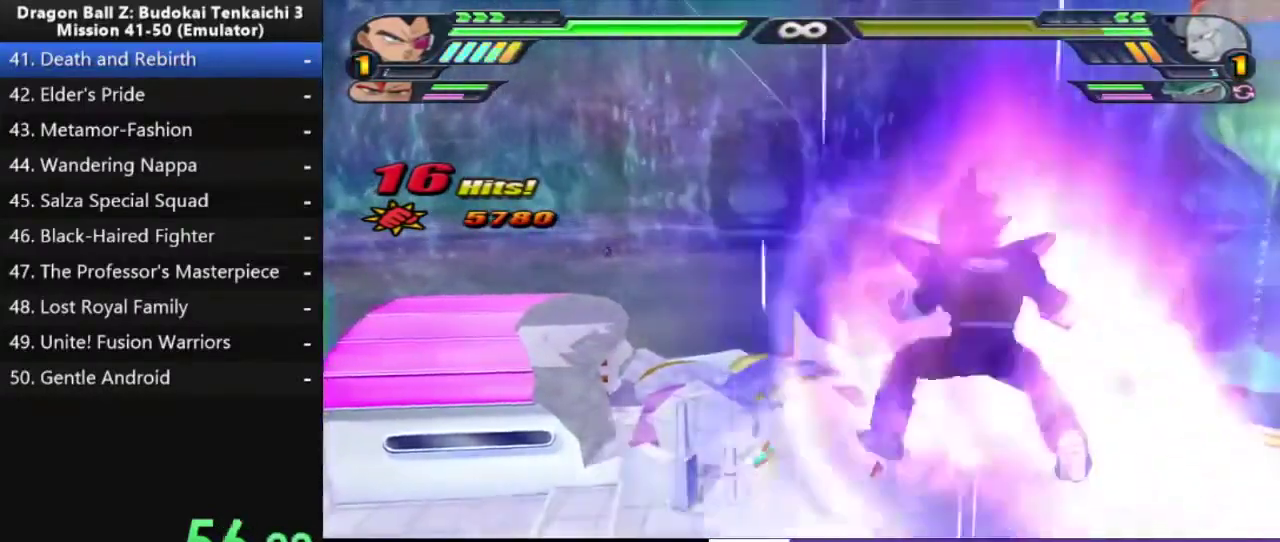
{"buttons": ["L2"], "right_stick": "center", "events": []}
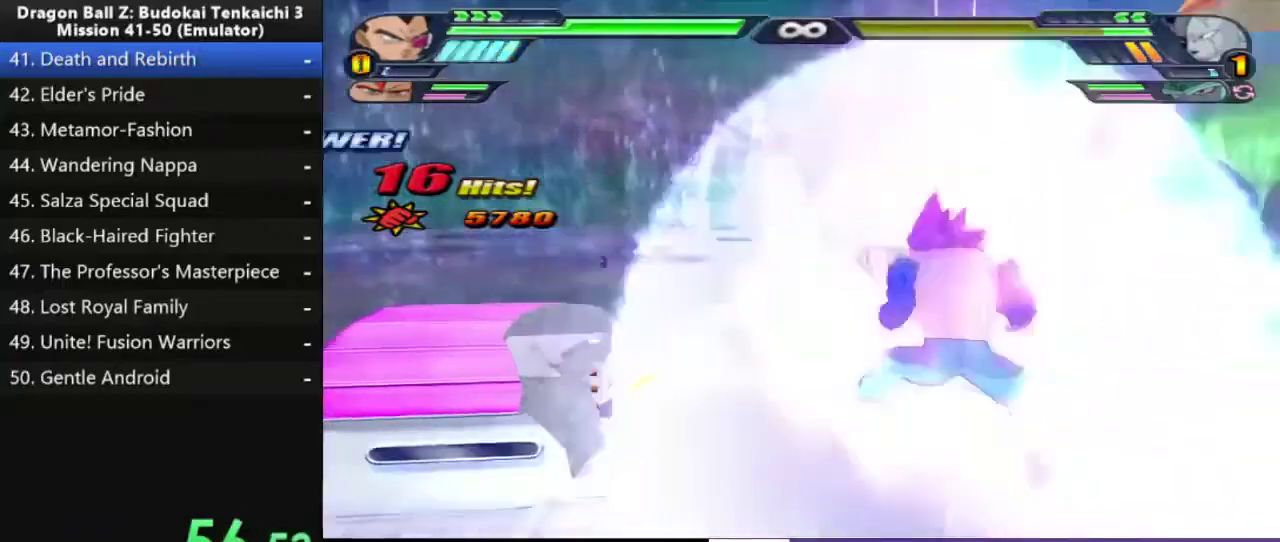
{"buttons": ["CROSS", "L2"], "right_stick": "center", "events": [[300, "CROSS", "down"]]}
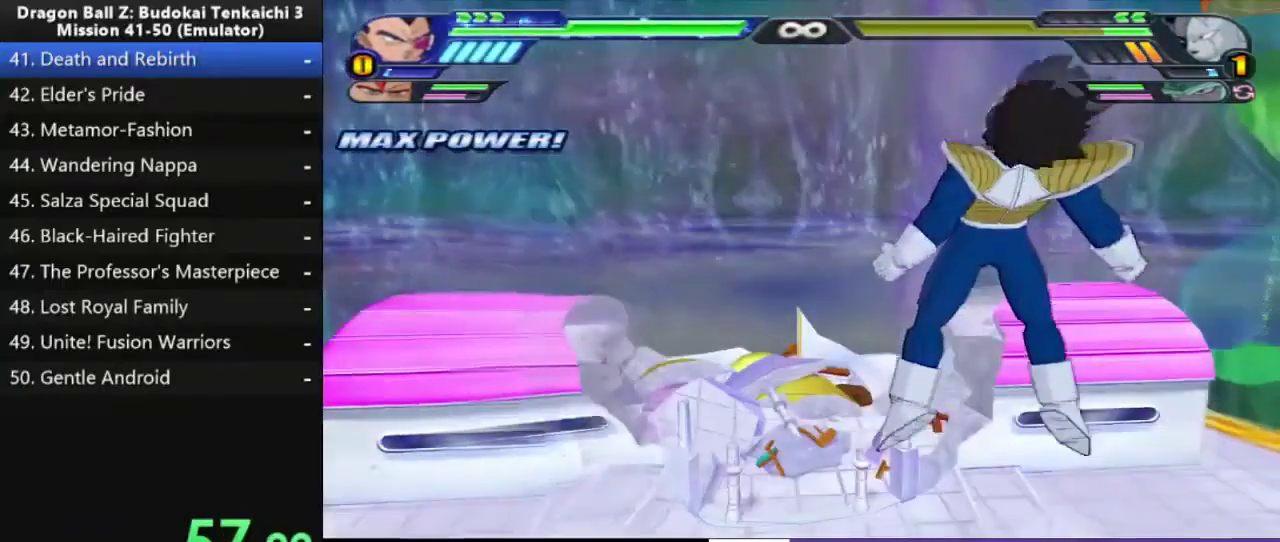
{"buttons": ["CROSS", "L2"], "right_stick": "center", "events": [[433, "CROSS", "up"], [483, "CROSS", "down"]]}
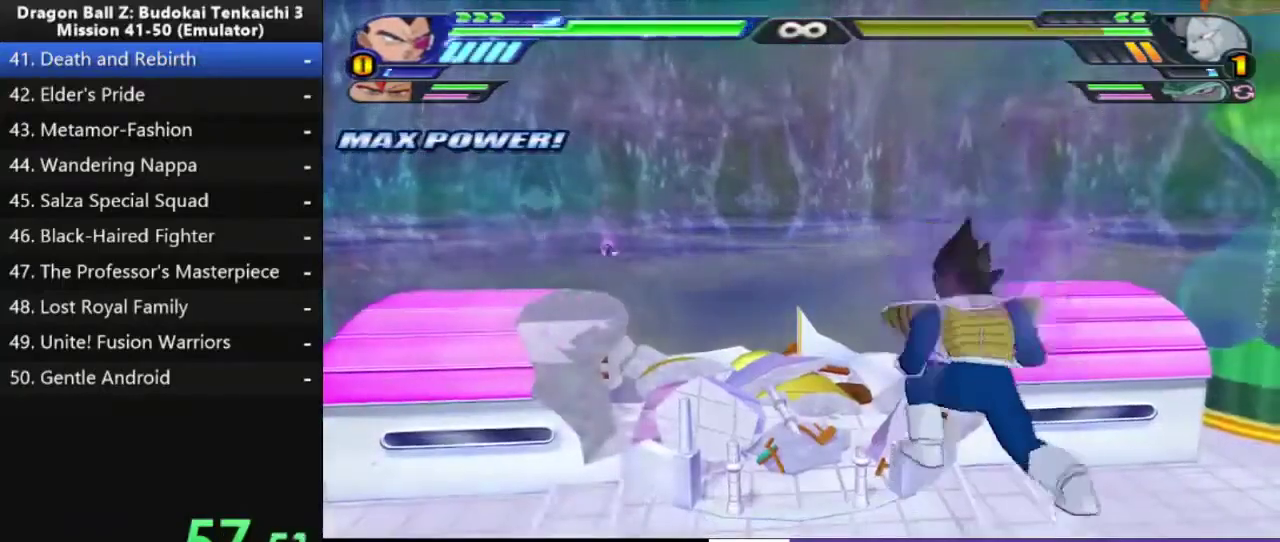
{"buttons": ["L2"], "right_stick": "center", "events": [[83, "CROSS", "up"]]}
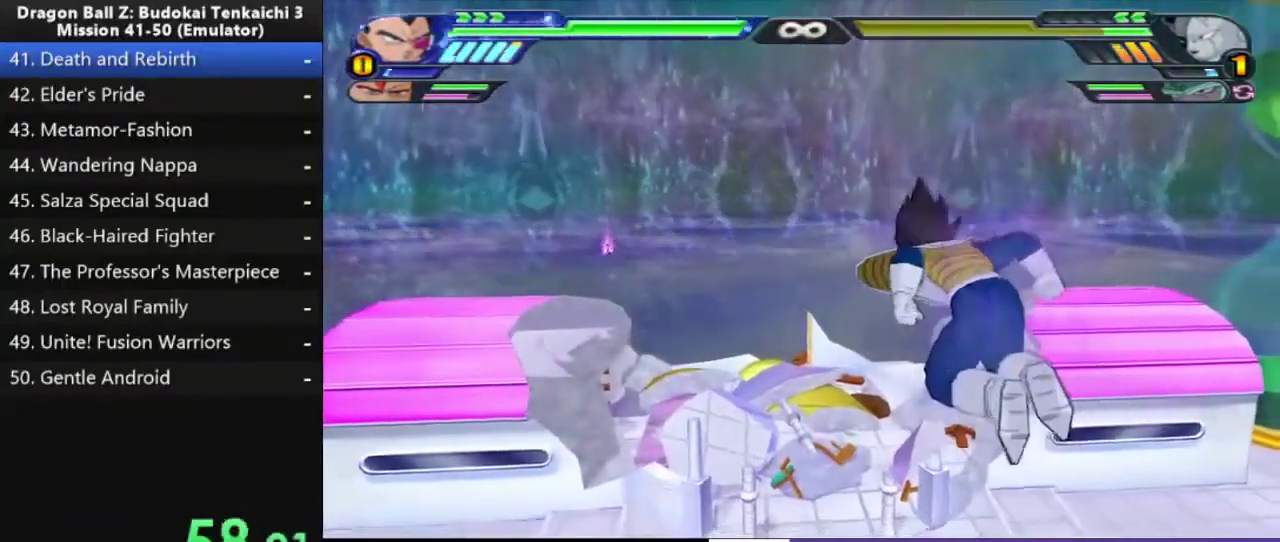
{"buttons": ["L2"], "right_stick": "center", "events": []}
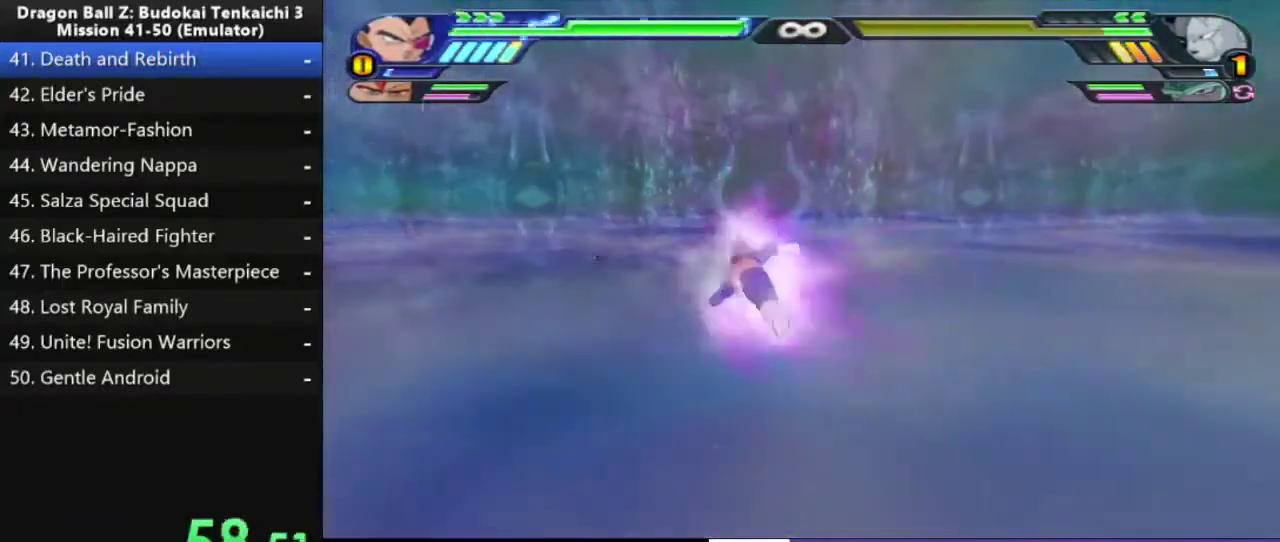
{"buttons": ["L2"], "right_stick": "center", "events": [[50, "CROSS", "down"], [133, "CROSS", "up"], [183, "CROSS", "down"], [317, "CROSS", "up"], [433, "SQUARE", "down"], [500, "SQUARE", "up"]]}
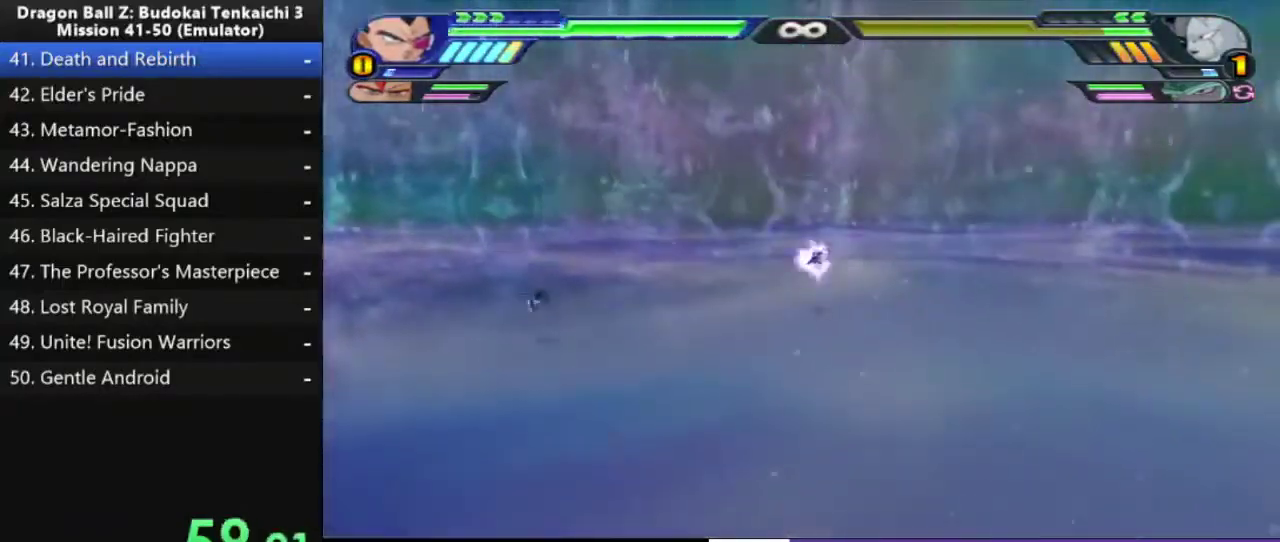
{"buttons": [], "right_stick": "center", "events": [[100, "SQUARE", "down"], [200, "SQUARE", "up"], [267, "SQUARE", "down"], [300, "L2", "up"], [367, "SQUARE", "up"]]}
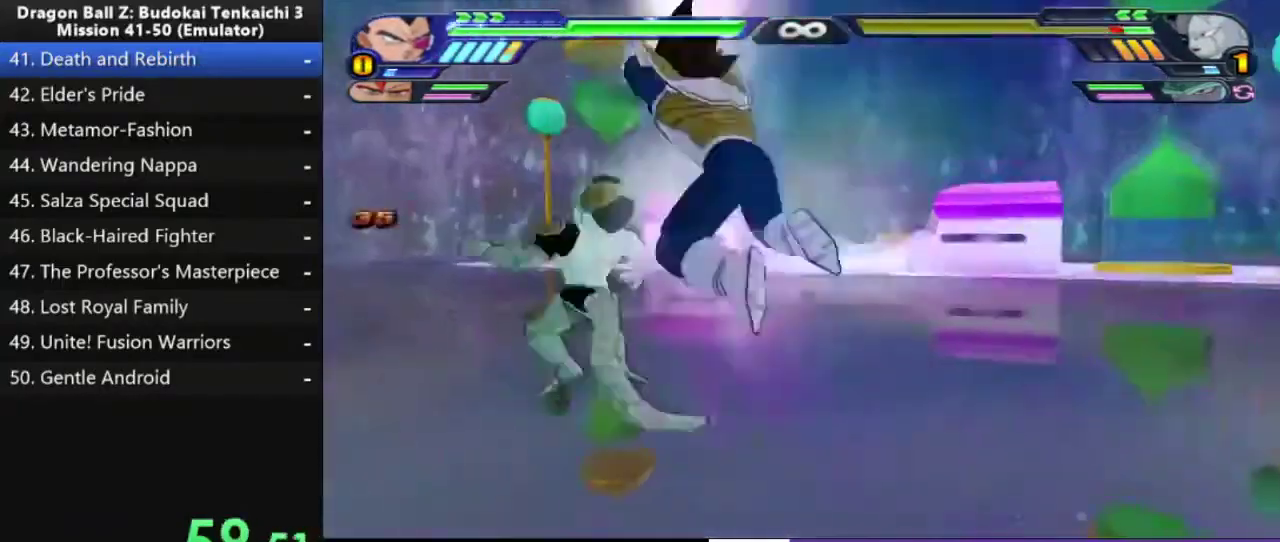
{"buttons": ["SQUARE"], "right_stick": "center", "events": [[100, "SQUARE", "down"]]}
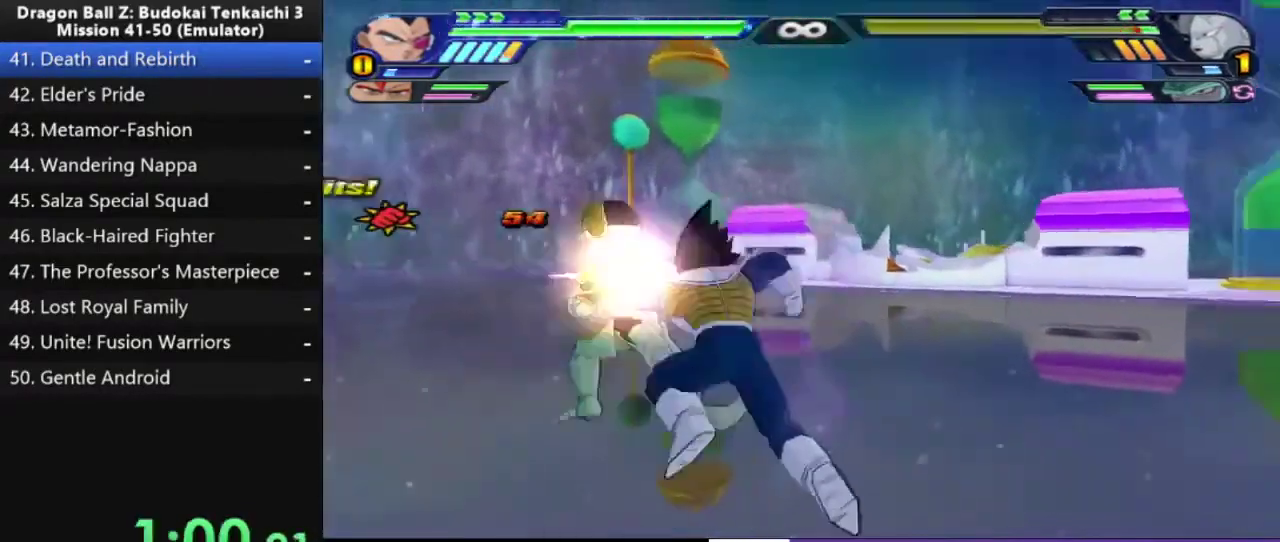
{"buttons": [], "right_stick": "center", "events": [[100, "SQUARE", "up"]]}
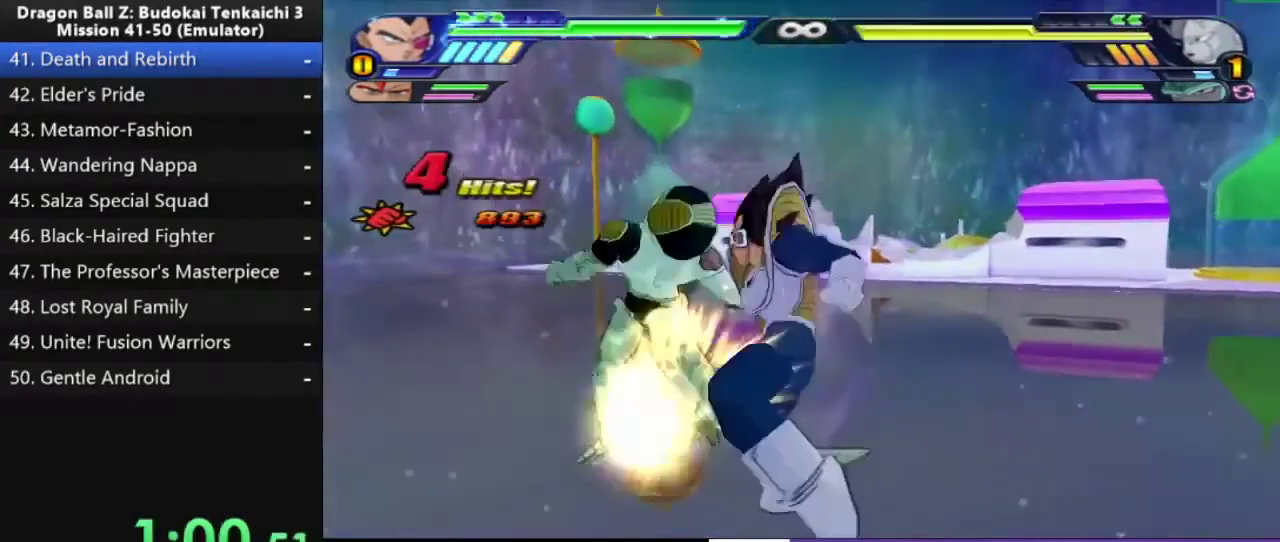
{"buttons": [], "right_stick": "center", "events": [[67, "SQUARE", "down"], [167, "SQUARE", "up"], [267, "SQUARE", "down"], [317, "SQUARE", "up"], [400, "SQUARE", "down"], [467, "SQUARE", "up"]]}